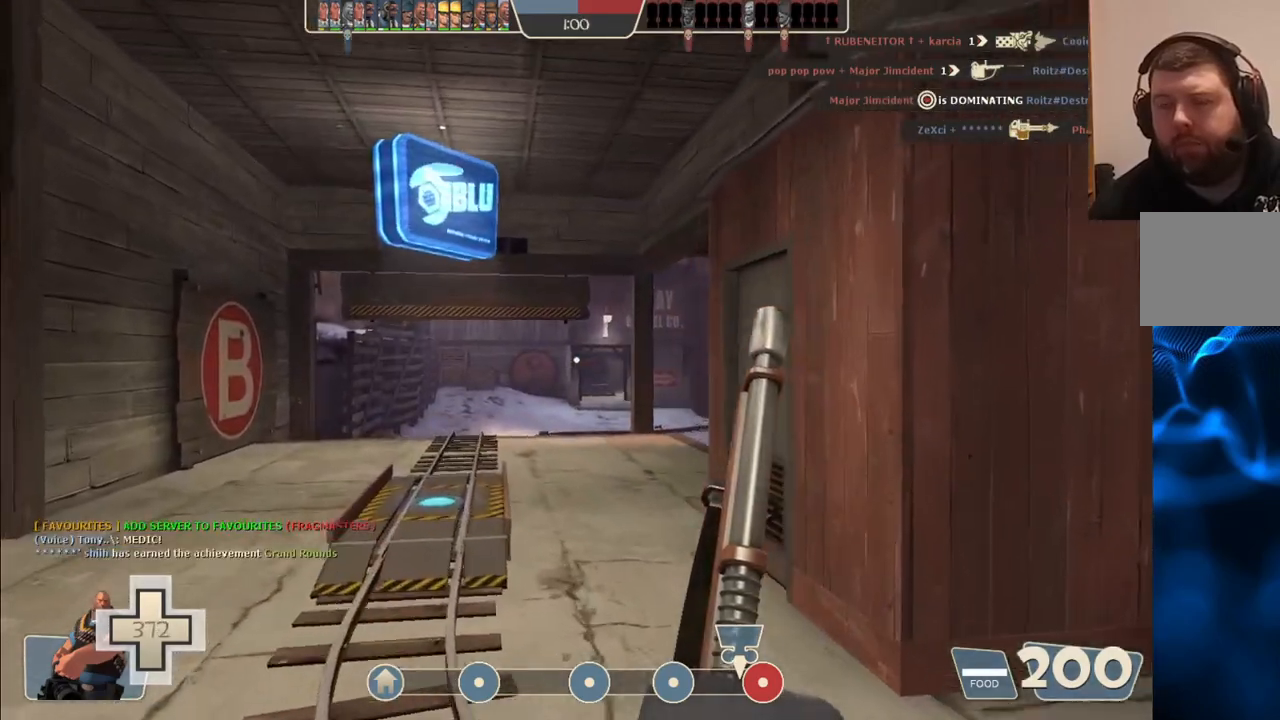
Gameplay with a controller (PlayStation layout); each line is a JSON object with the inputs held at the frame after it. "events" lists button and stick changes between this image and that frame as [ms after this image, input, new state], when the widget could be followed in between.
{"buttons": [], "left_stick": "up-left", "right_stick": "center", "events": []}
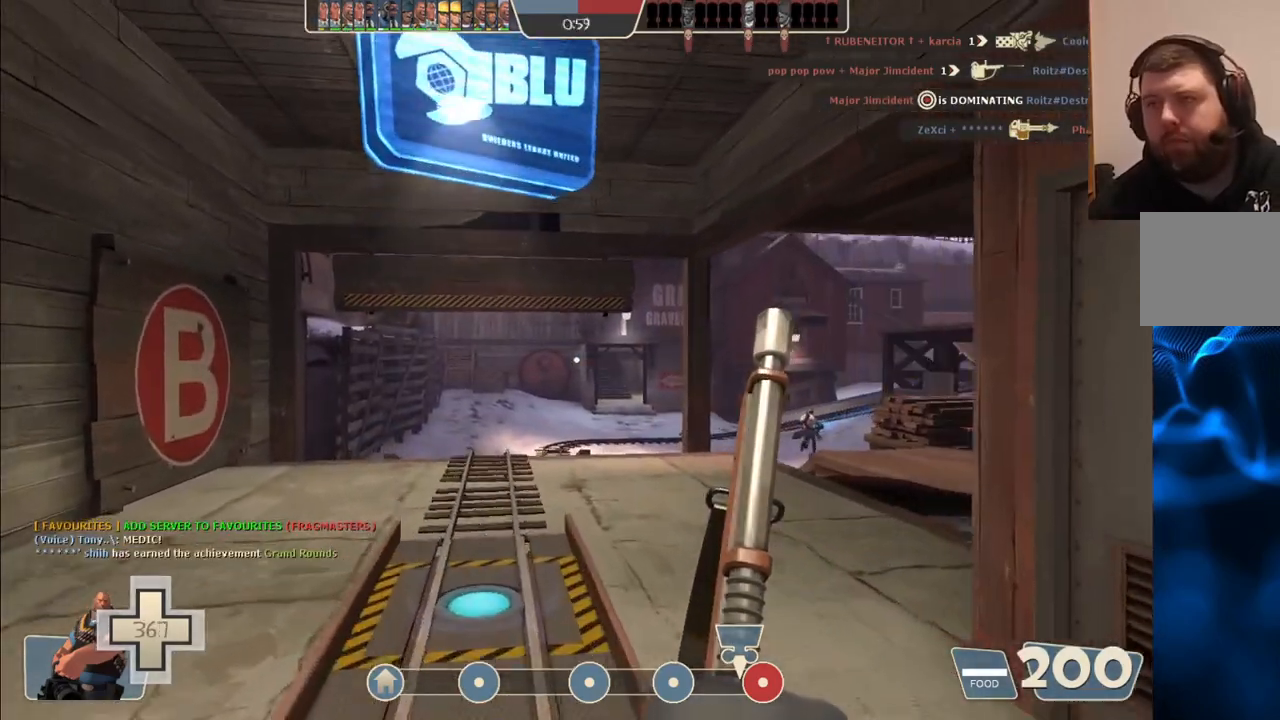
{"buttons": [], "left_stick": "up", "right_stick": "center", "events": [[150, "left_stick", "up"]]}
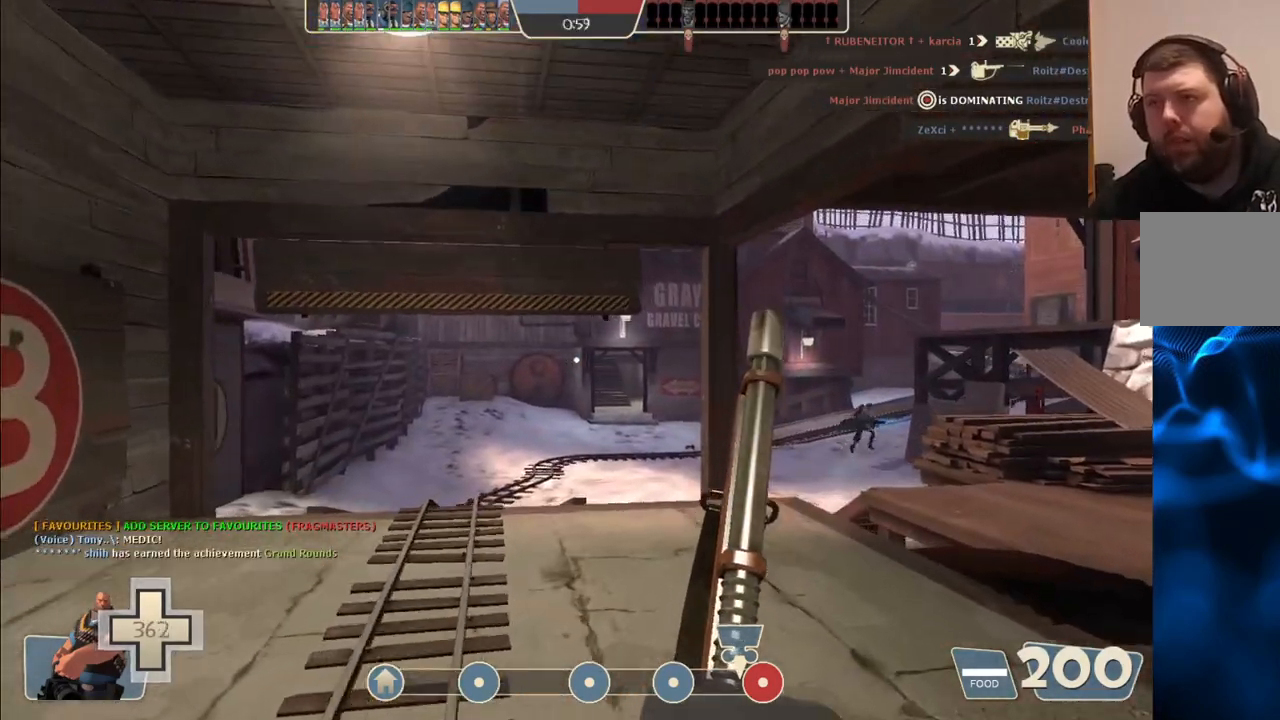
{"buttons": [], "left_stick": "up", "right_stick": "center", "events": [[50, "right_stick", "right"], [150, "right_stick", "center"]]}
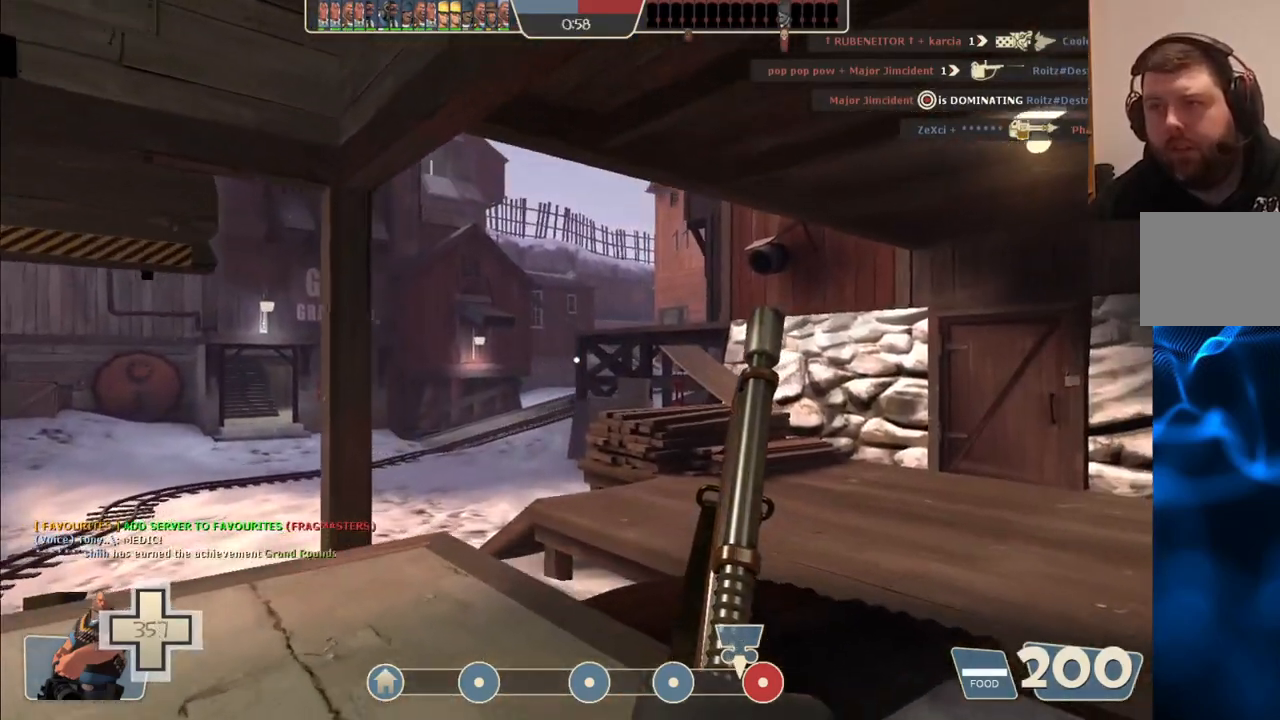
{"buttons": [], "left_stick": "up", "right_stick": "center", "events": []}
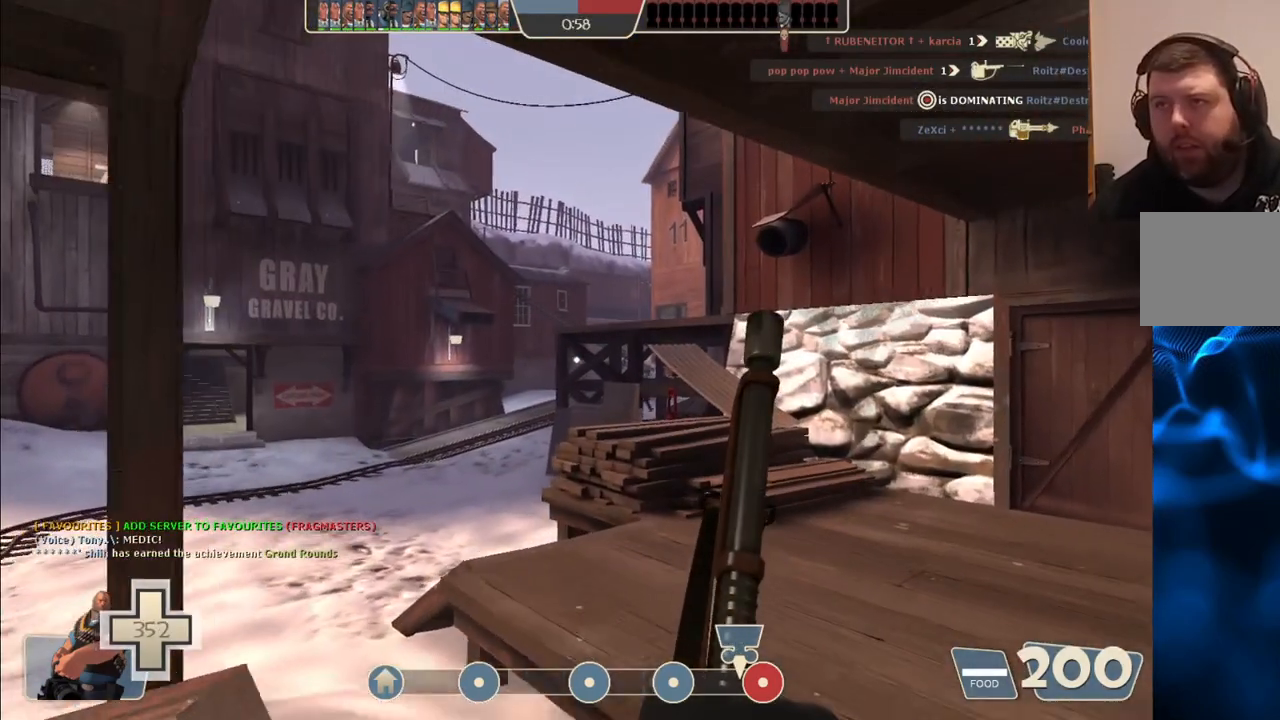
{"buttons": [], "left_stick": "up", "right_stick": "center", "events": [[217, "CROSS", "down"], [317, "CROSS", "up"]]}
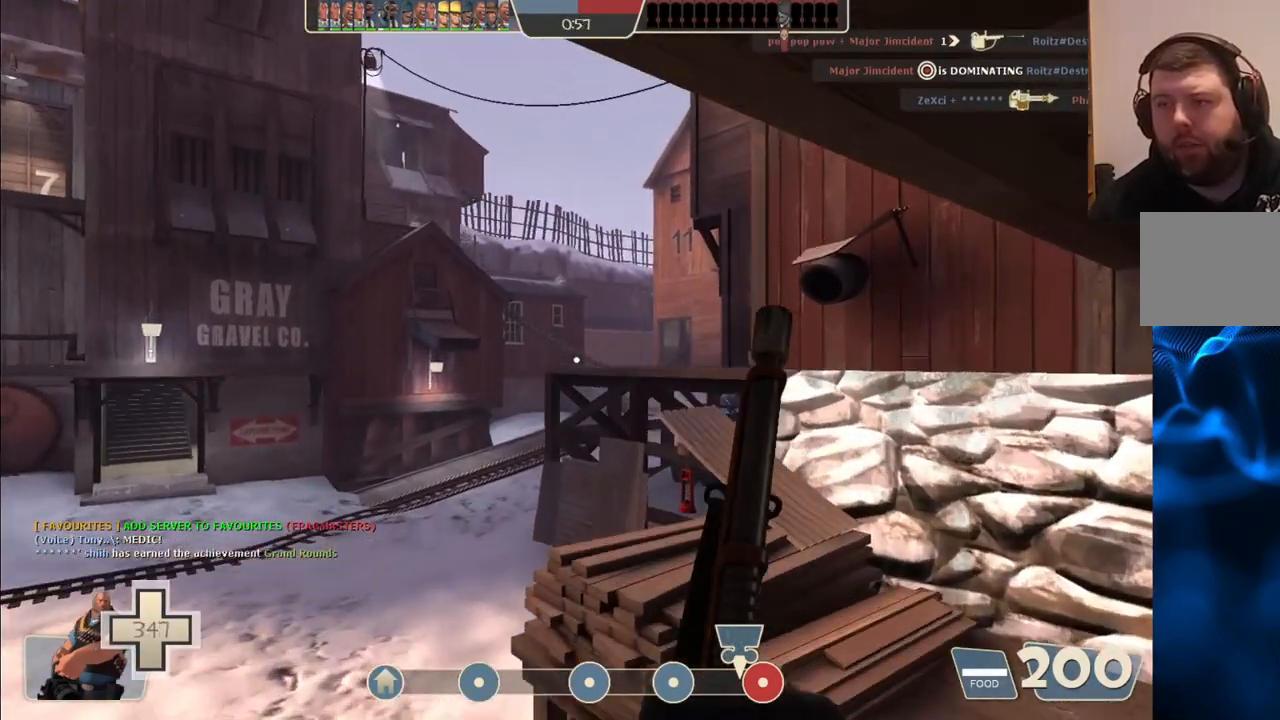
{"buttons": [], "left_stick": "up", "right_stick": "center", "events": [[217, "right_stick", "left"], [333, "right_stick", "center"]]}
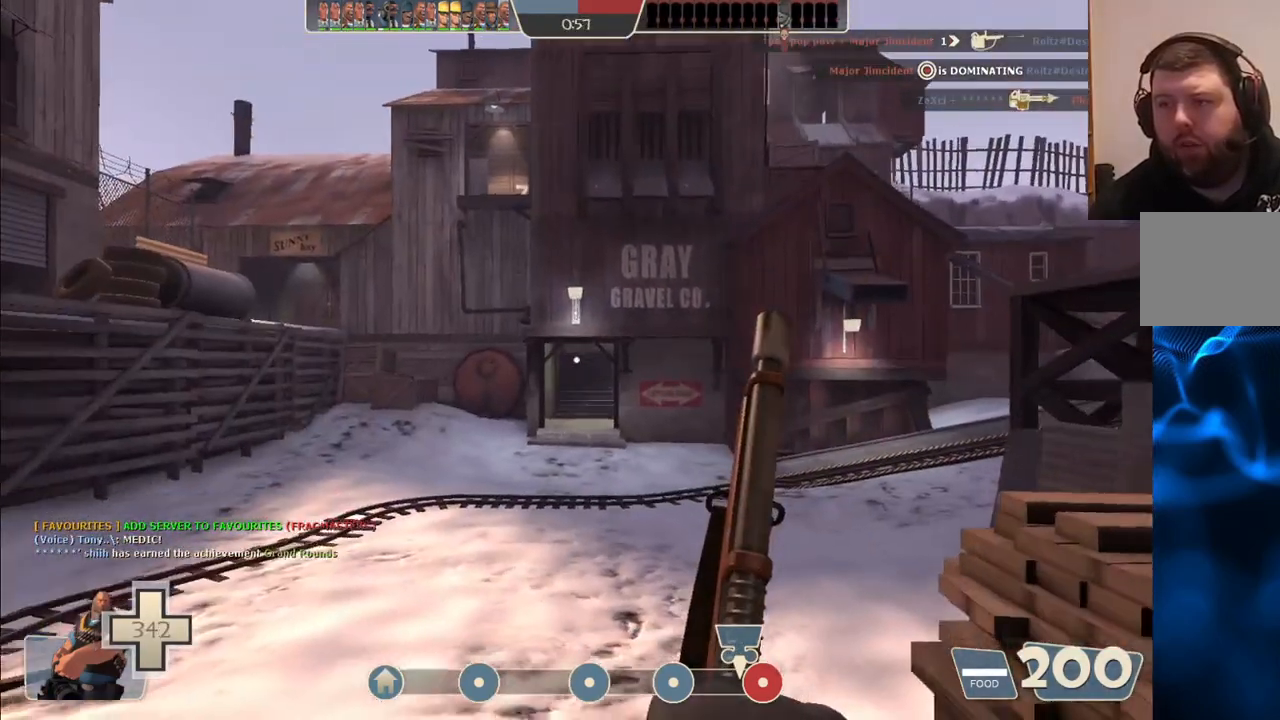
{"buttons": [], "left_stick": "up", "right_stick": "center", "events": [[400, "right_stick", "right"], [483, "right_stick", "center"]]}
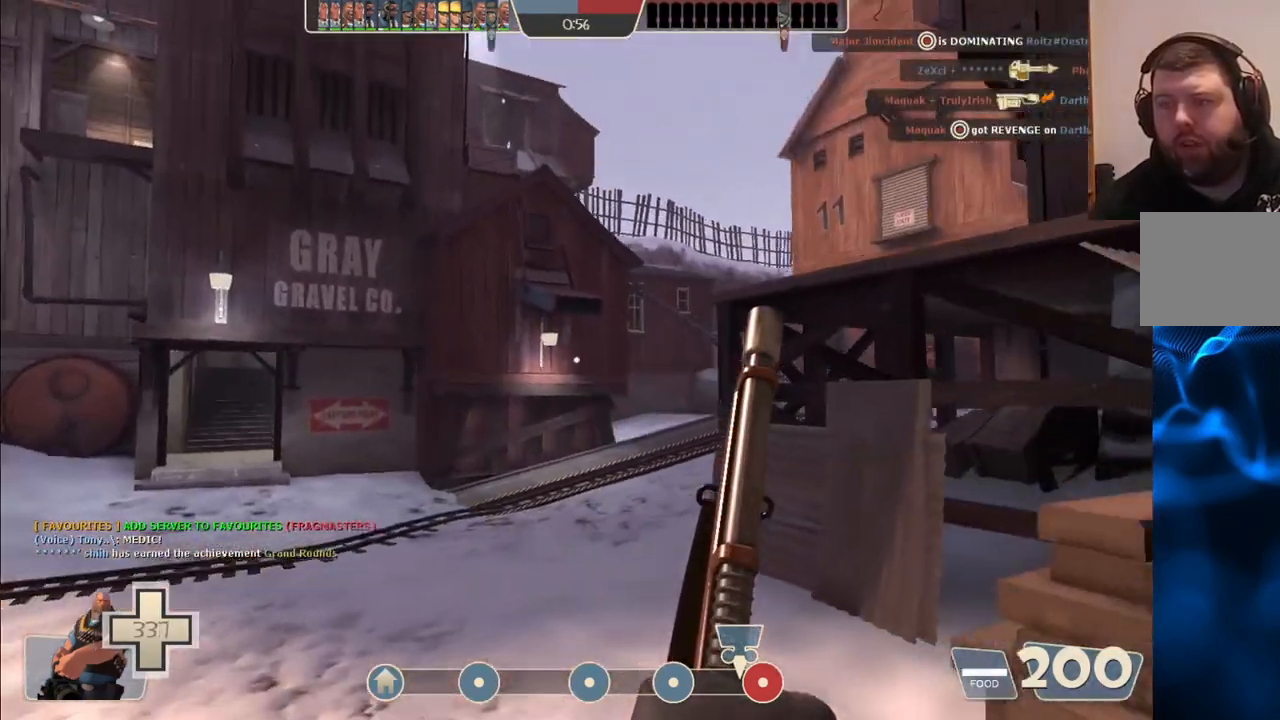
{"buttons": [], "left_stick": "up", "right_stick": "center", "events": []}
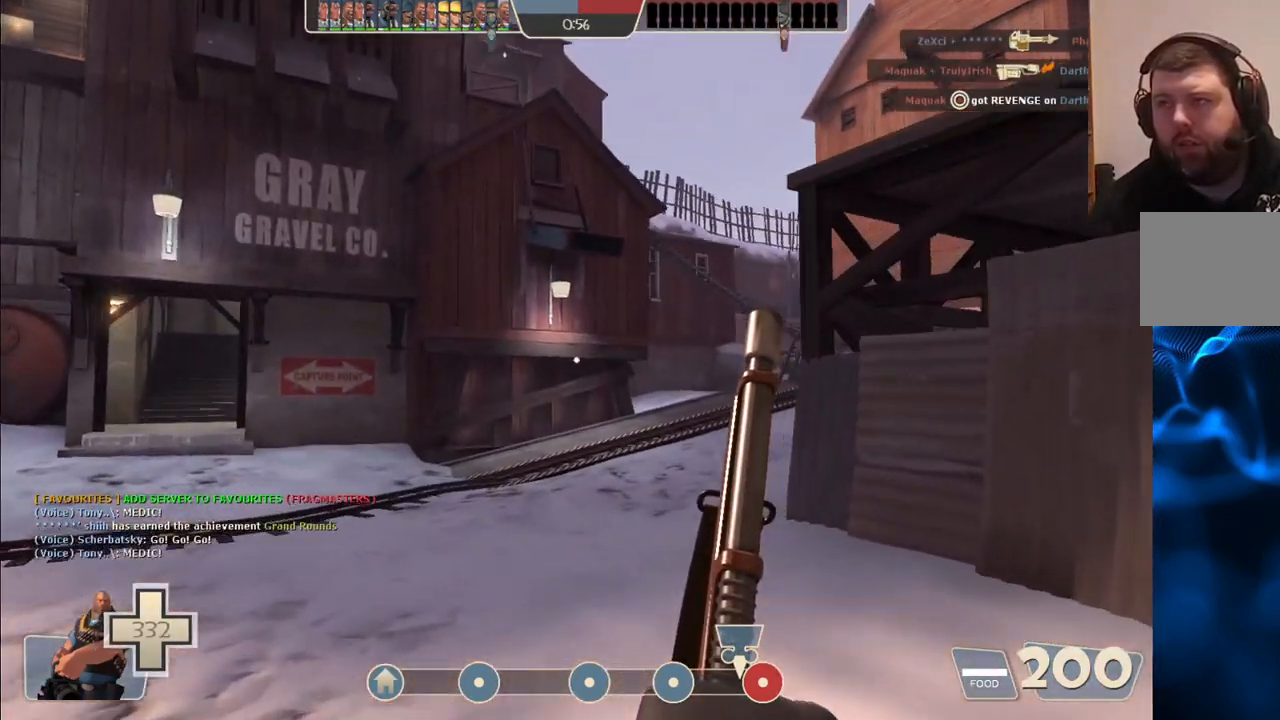
{"buttons": [], "left_stick": "up", "right_stick": "center", "events": []}
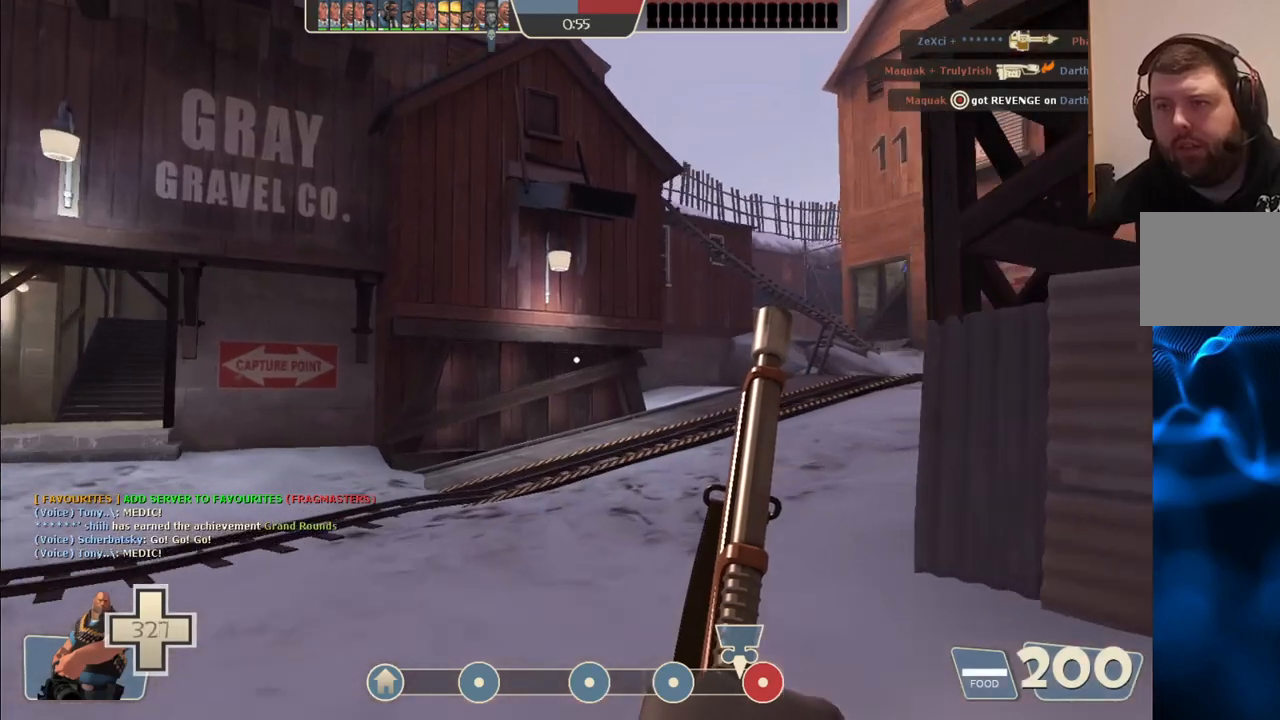
{"buttons": [], "left_stick": "up", "right_stick": "center", "events": [[200, "right_stick", "right"], [300, "right_stick", "center"]]}
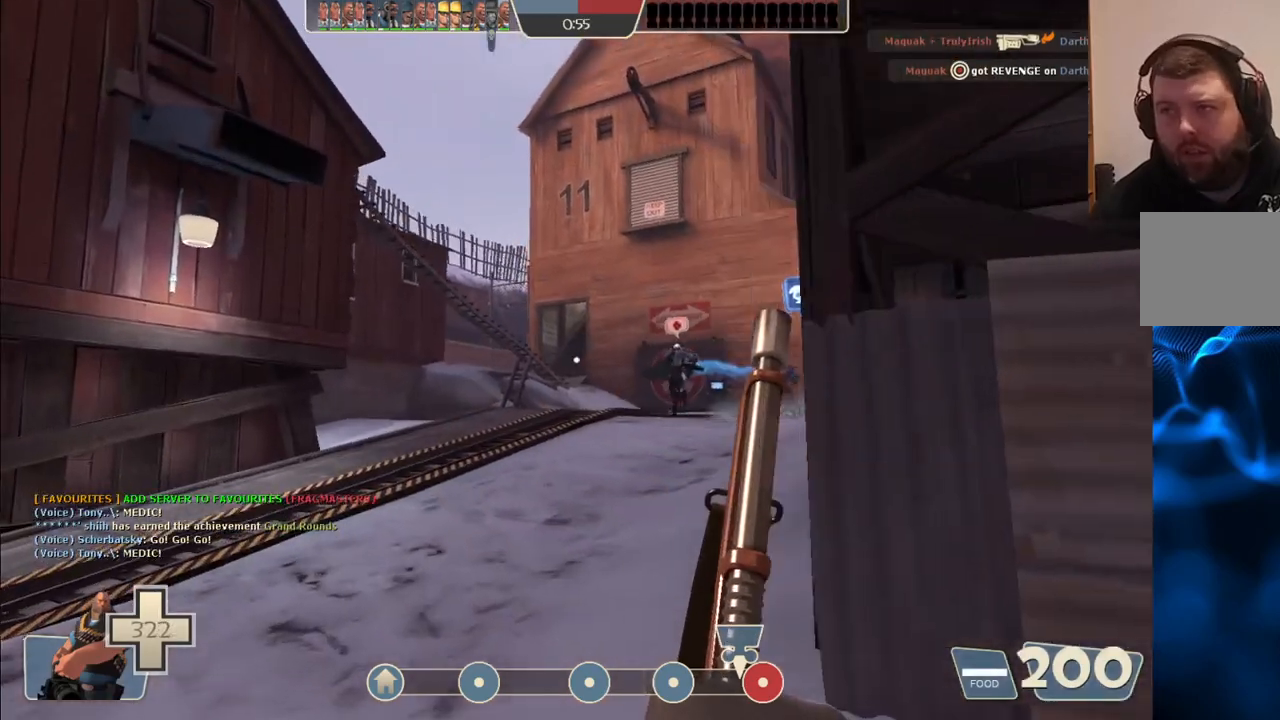
{"buttons": [], "left_stick": "up", "right_stick": "center", "events": []}
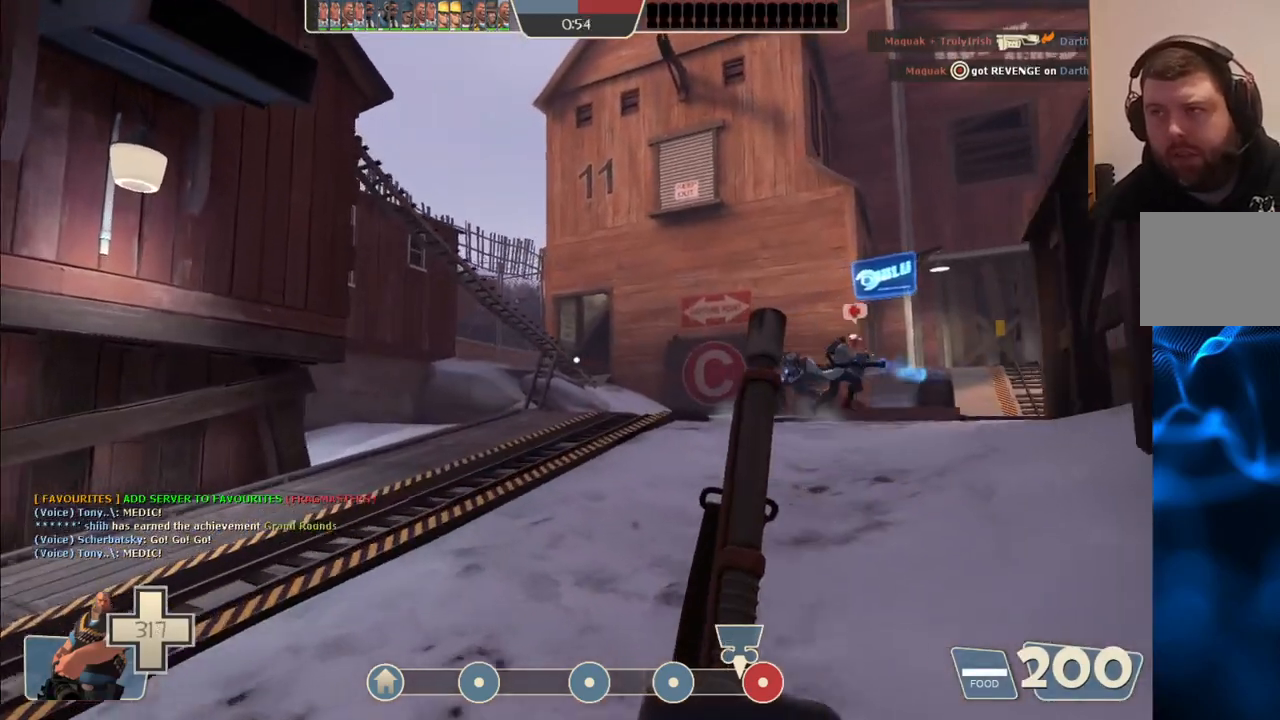
{"buttons": [], "left_stick": "up-right", "right_stick": "center", "events": [[167, "left_stick", "up-right"]]}
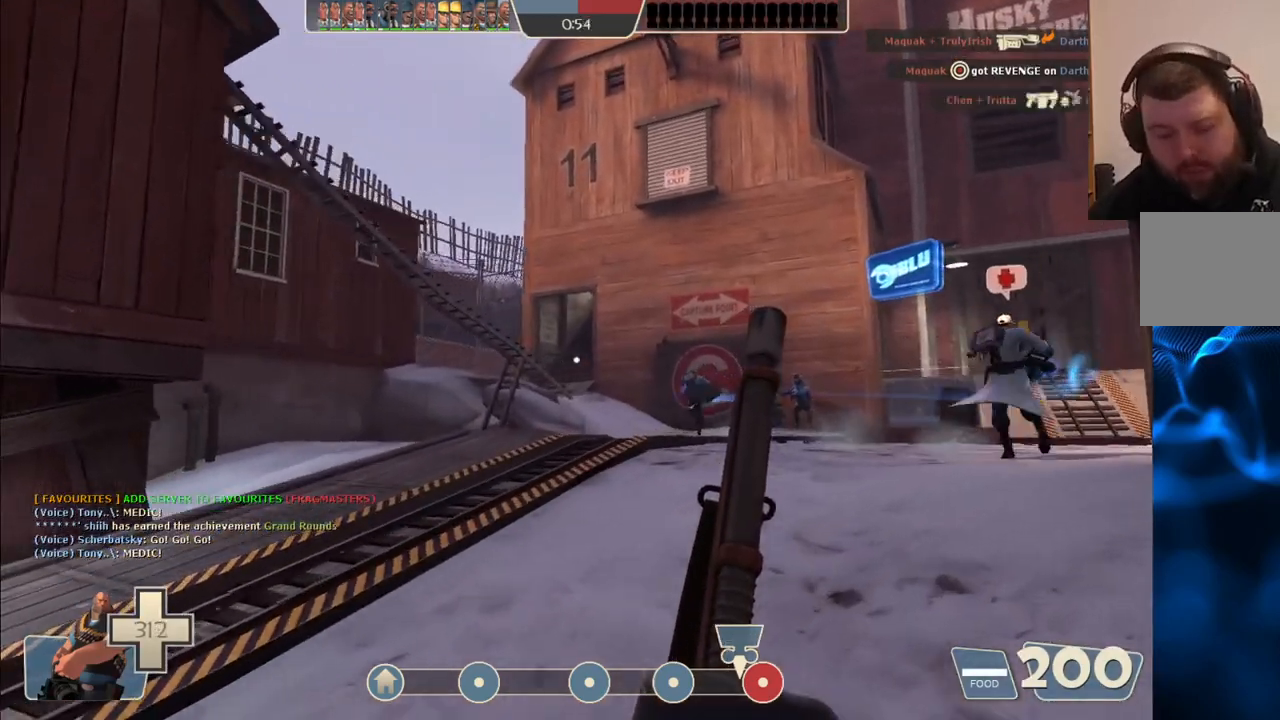
{"buttons": [], "left_stick": "up-right", "right_stick": "center", "events": []}
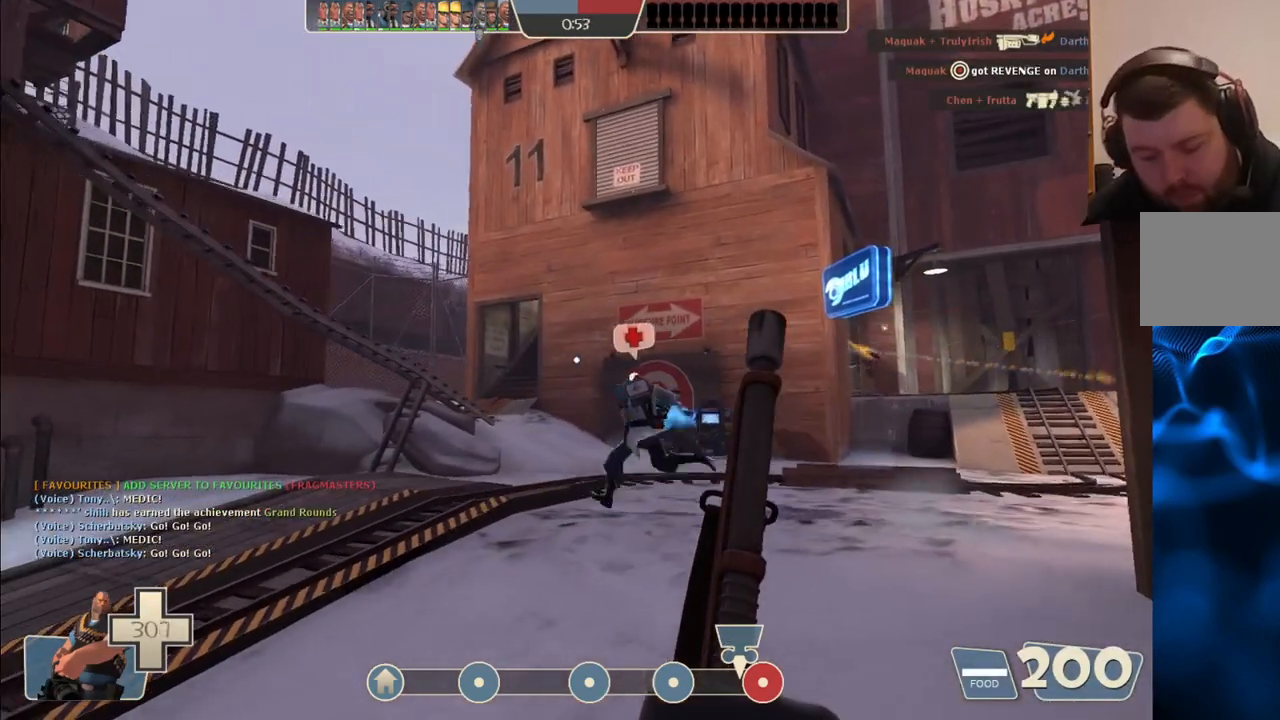
{"buttons": [], "left_stick": "up", "right_stick": "center", "events": [[33, "left_stick", "up"]]}